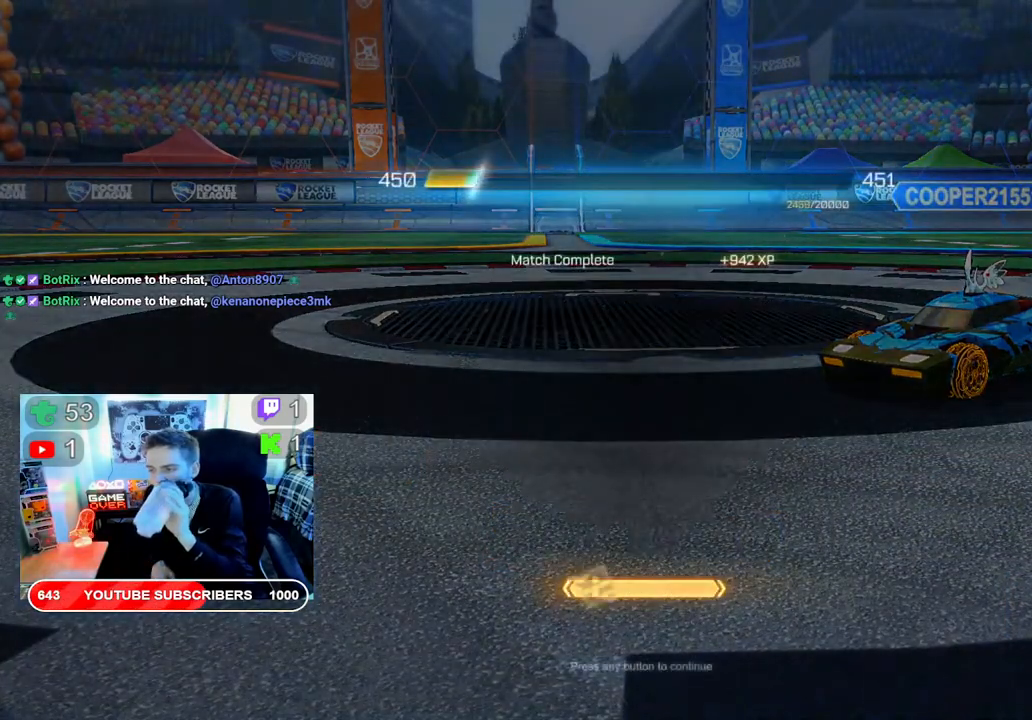
Gameplay with a controller (Xbox layout); each line is a JSON object with the inputs held at the frame after it. "events" lists button and stick changes between this image and that frame as [ms after this image, input, new state], when the widget could be followed in between.
{"buttons": [], "left_stick": "center", "right_stick": "center", "events": [[383, "A", "down"], [483, "A", "up"]]}
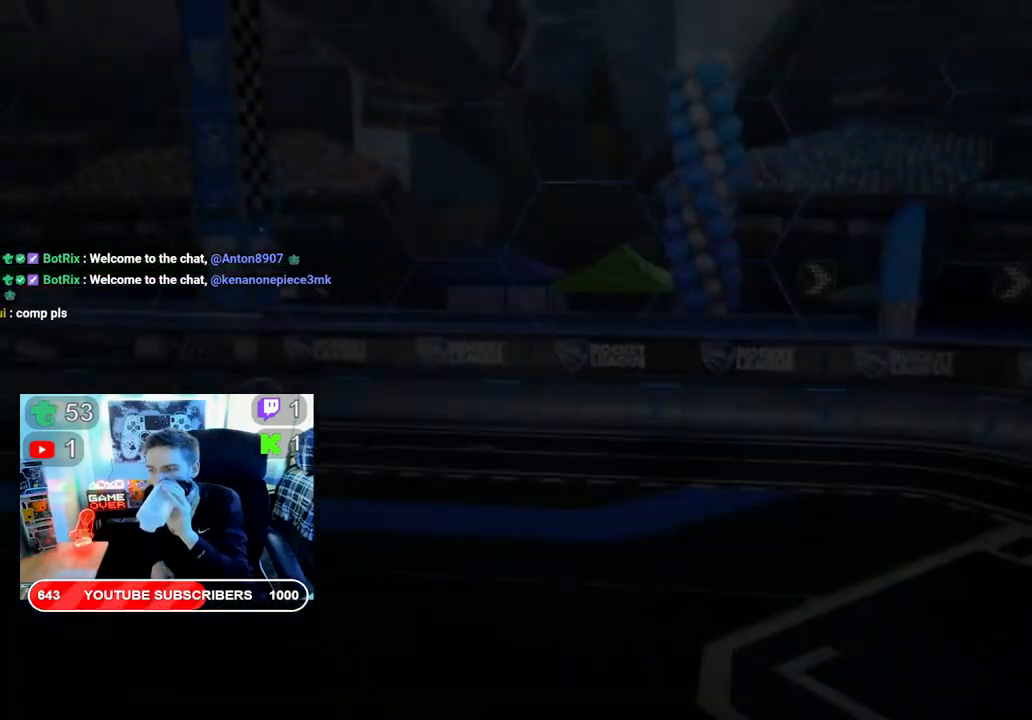
{"buttons": [], "left_stick": "center", "right_stick": "center", "events": []}
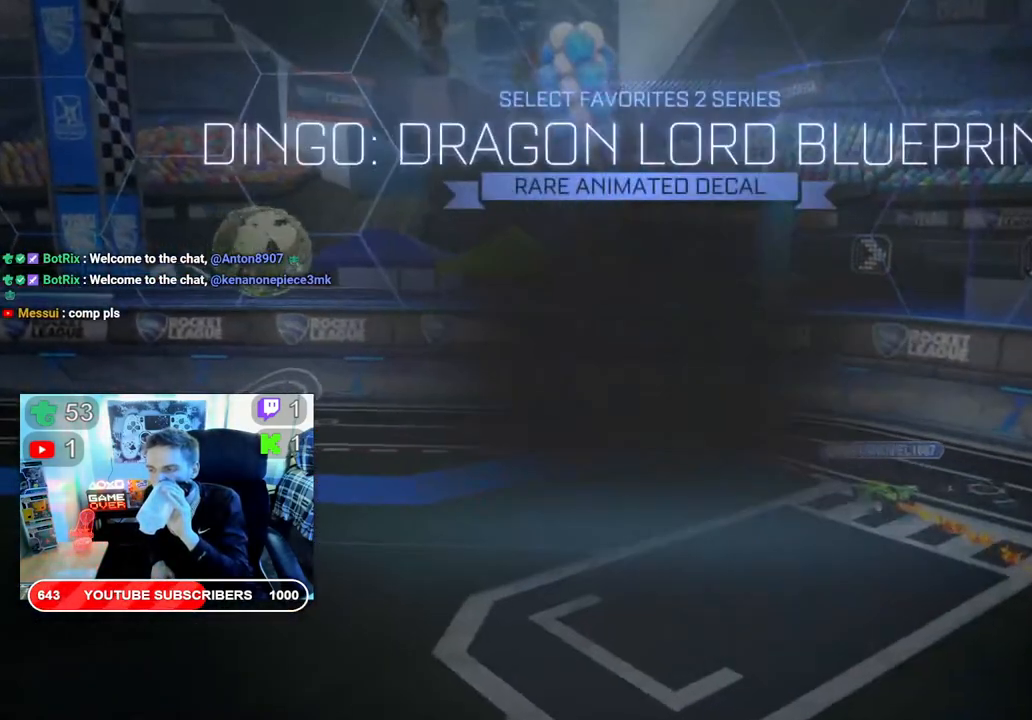
{"buttons": [], "left_stick": "center", "right_stick": "center", "events": []}
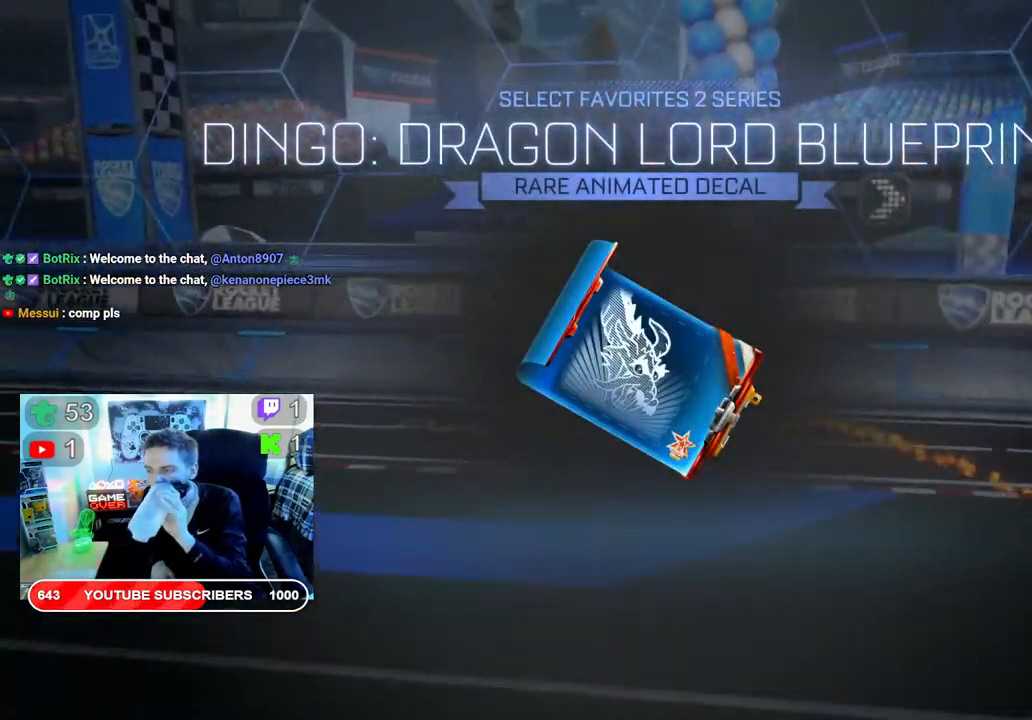
{"buttons": [], "left_stick": "center", "right_stick": "center", "events": []}
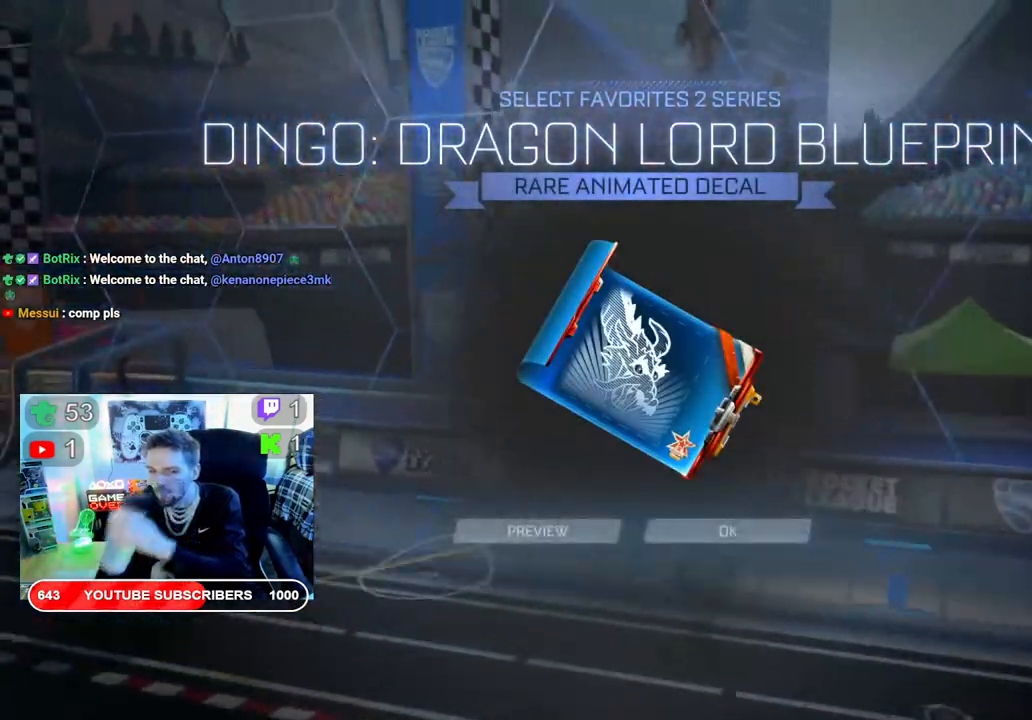
{"buttons": ["A"], "left_stick": "center", "right_stick": "center", "events": [[17, "A", "down"], [150, "A", "up"], [400, "A", "down"]]}
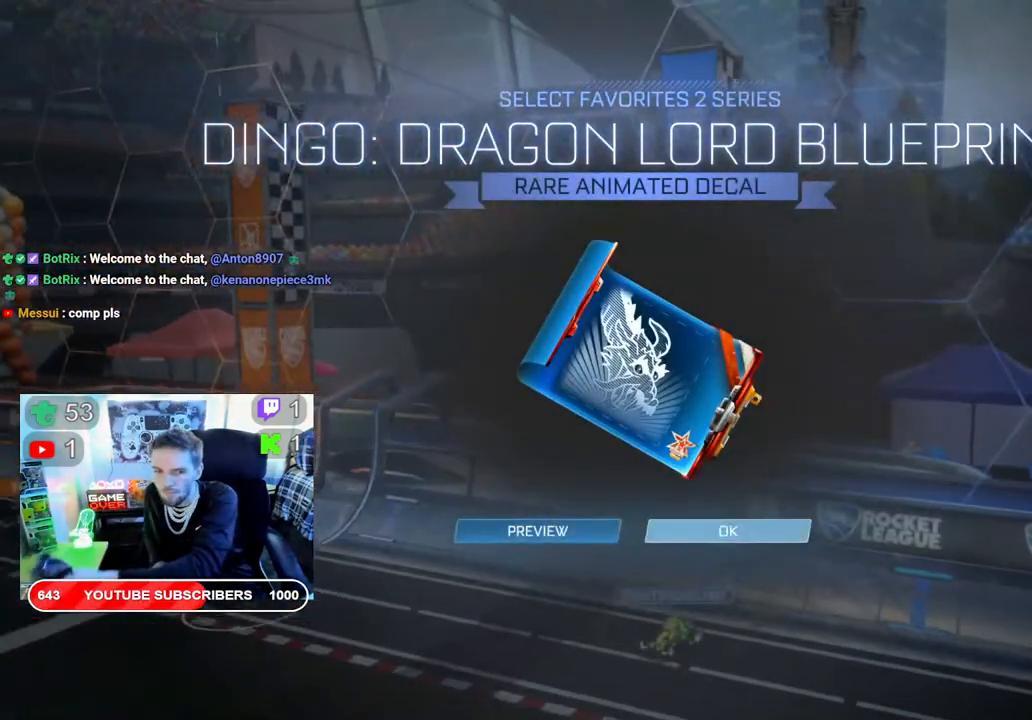
{"buttons": [], "left_stick": "center", "right_stick": "center", "events": [[50, "A", "up"]]}
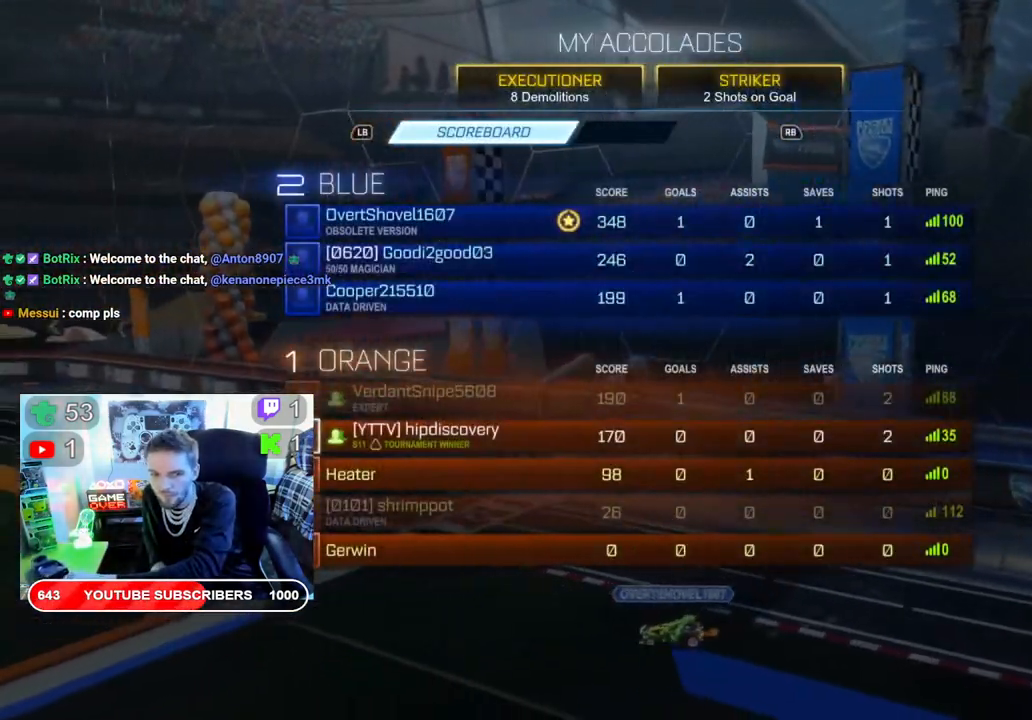
{"buttons": [], "left_stick": "center", "right_stick": "center", "events": []}
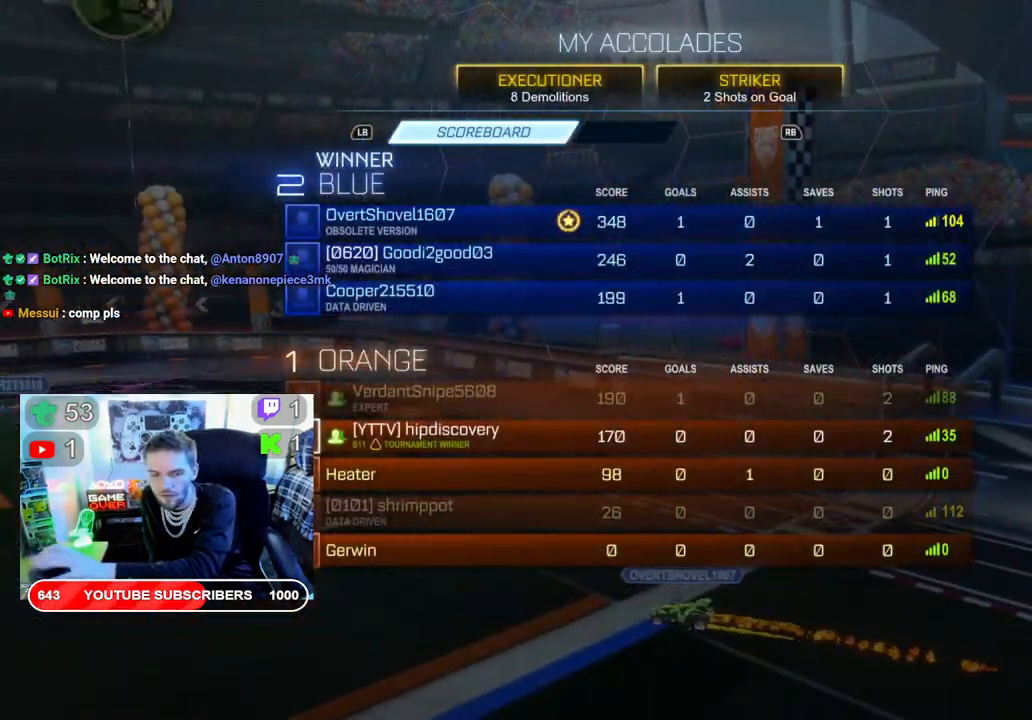
{"buttons": [], "left_stick": "center", "right_stick": "center", "events": []}
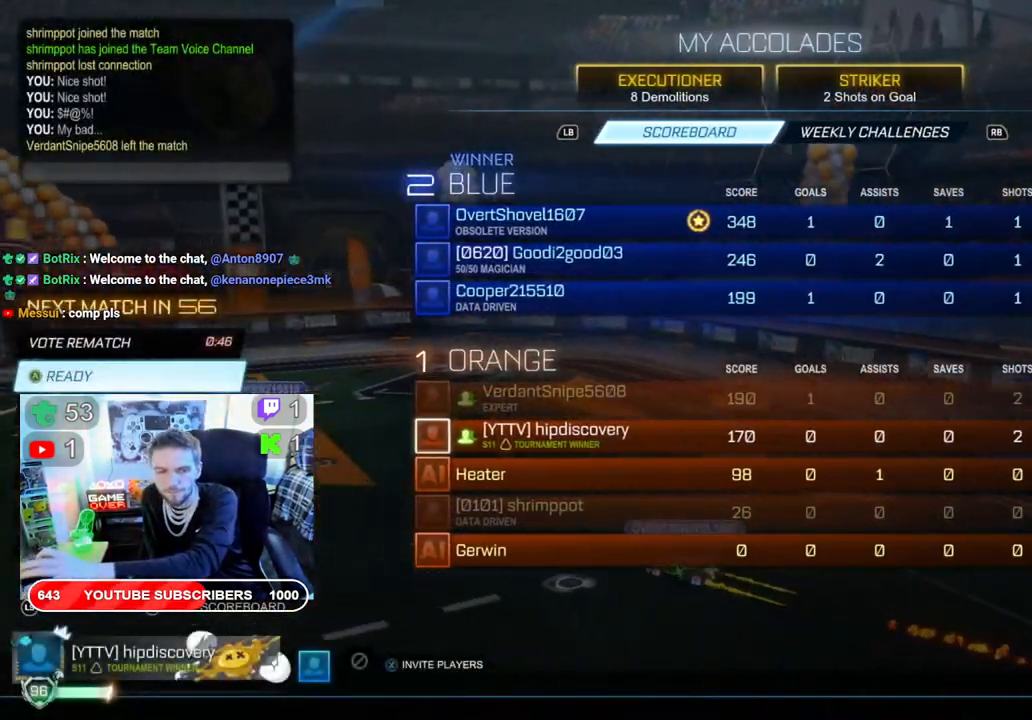
{"buttons": [], "left_stick": "center", "right_stick": "center", "events": []}
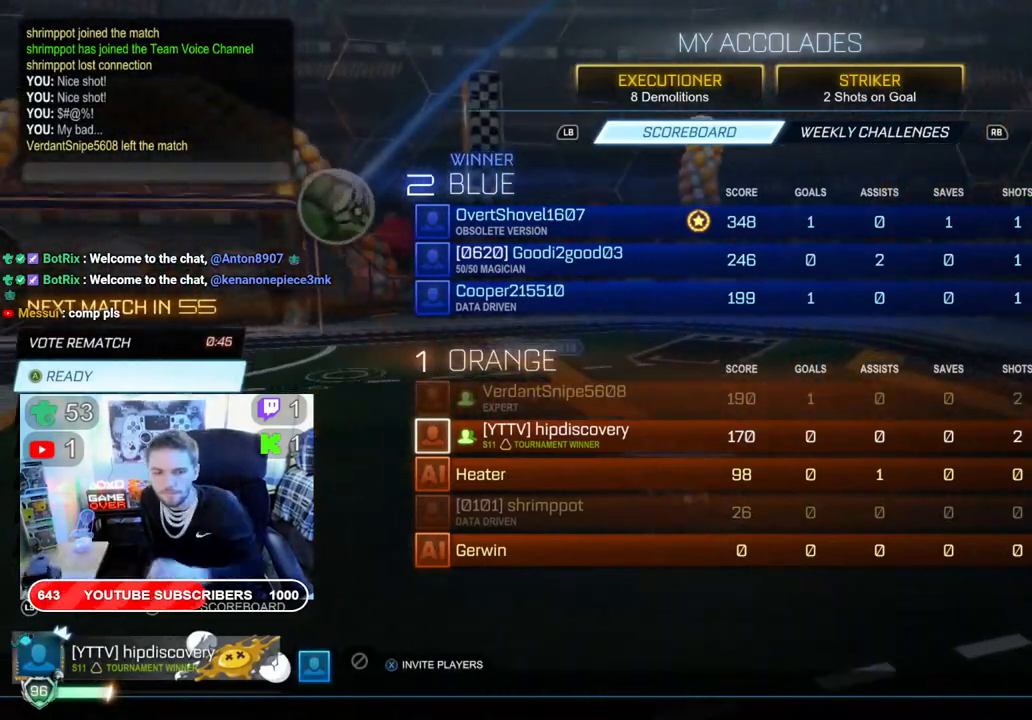
{"buttons": ["DPAD_DOWN"], "left_stick": "center", "right_stick": "center", "events": [[250, "DPAD_DOWN", "down"], [383, "DPAD_DOWN", "up"], [450, "DPAD_DOWN", "down"]]}
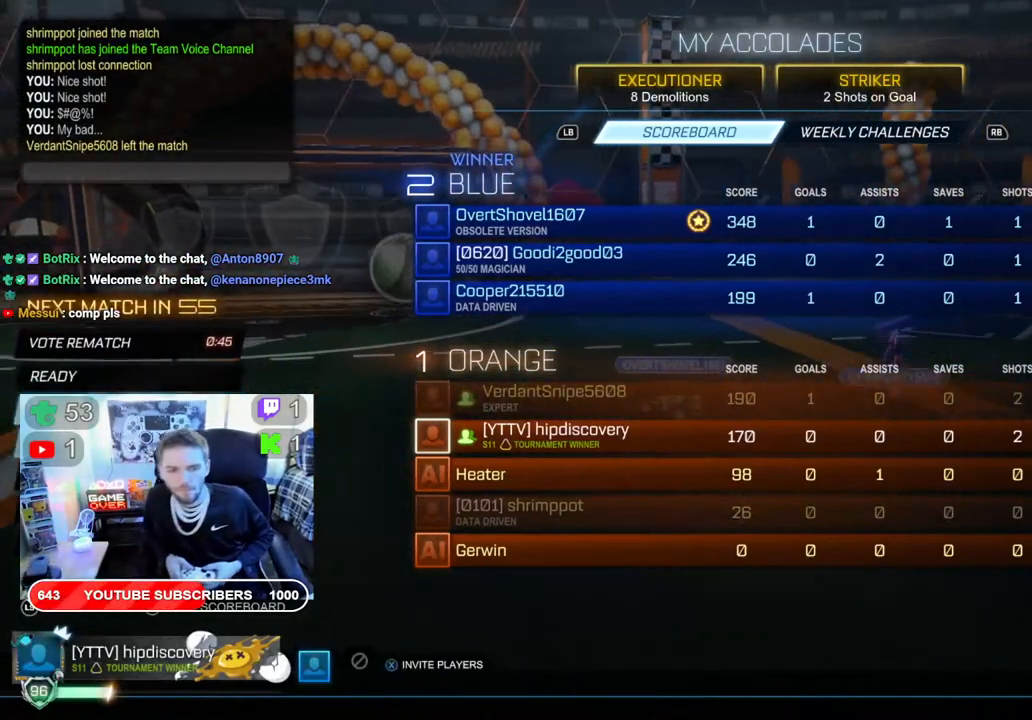
{"buttons": ["DPAD_DOWN"], "left_stick": "center", "right_stick": "center", "events": [[50, "DPAD_DOWN", "up"], [117, "DPAD_DOWN", "down"], [217, "DPAD_DOWN", "up"], [283, "DPAD_DOWN", "down"], [383, "DPAD_DOWN", "up"], [450, "DPAD_DOWN", "down"]]}
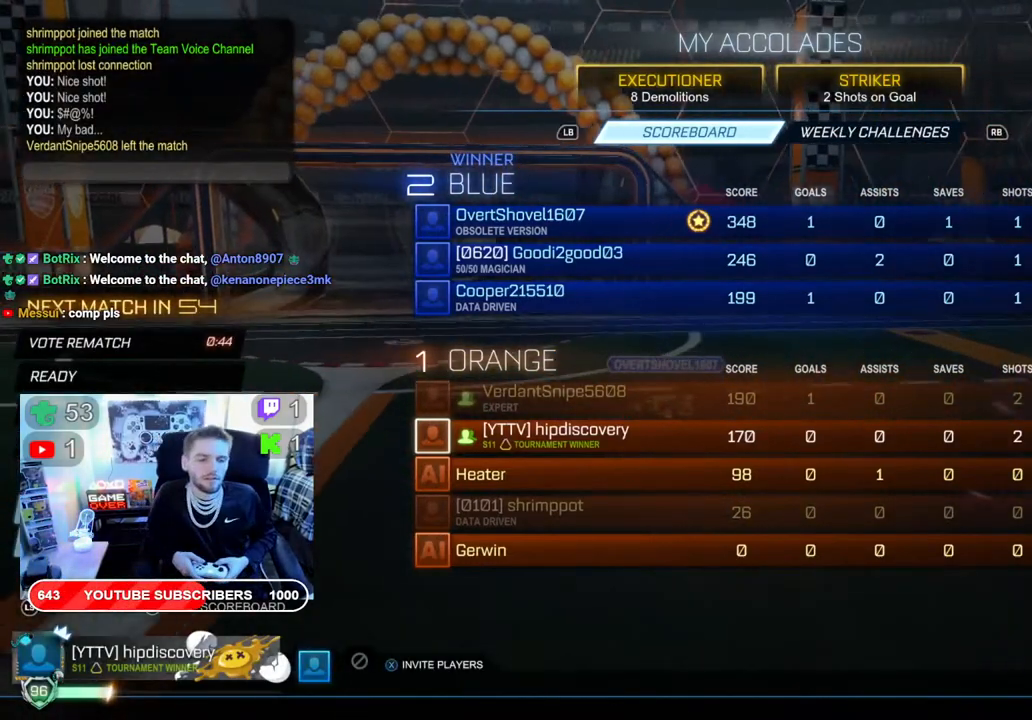
{"buttons": ["DPAD_LEFT"], "left_stick": "center", "right_stick": "center", "events": [[50, "DPAD_DOWN", "up"], [150, "A", "down"], [283, "A", "up"], [433, "DPAD_LEFT", "down"]]}
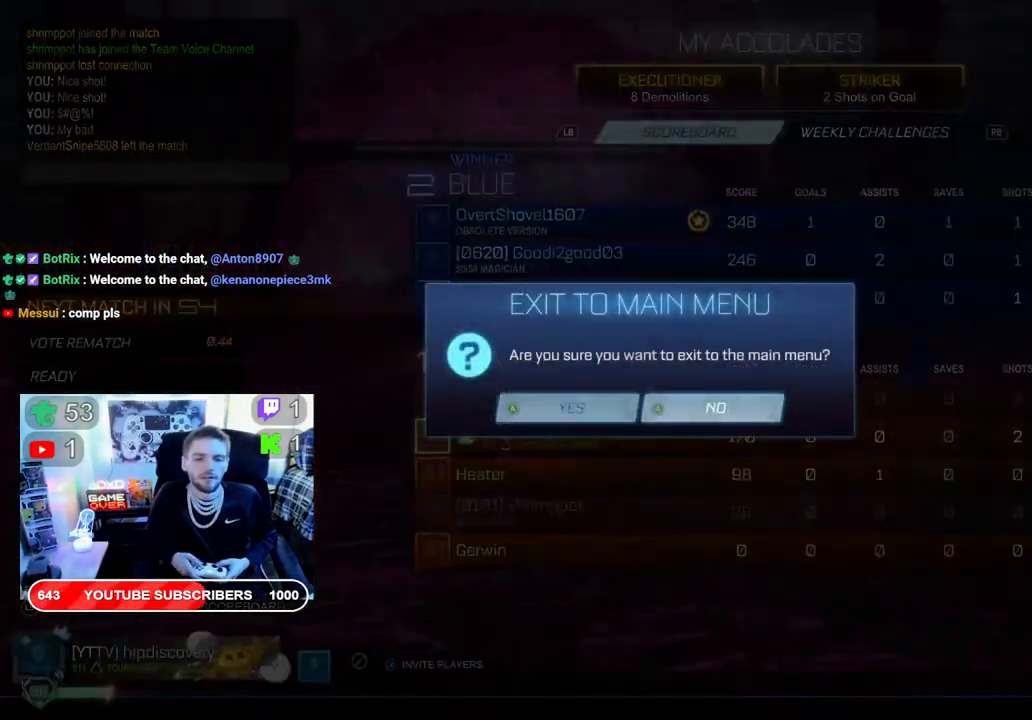
{"buttons": [], "left_stick": "center", "right_stick": "center", "events": [[17, "A", "down"], [50, "DPAD_LEFT", "up"], [133, "A", "up"]]}
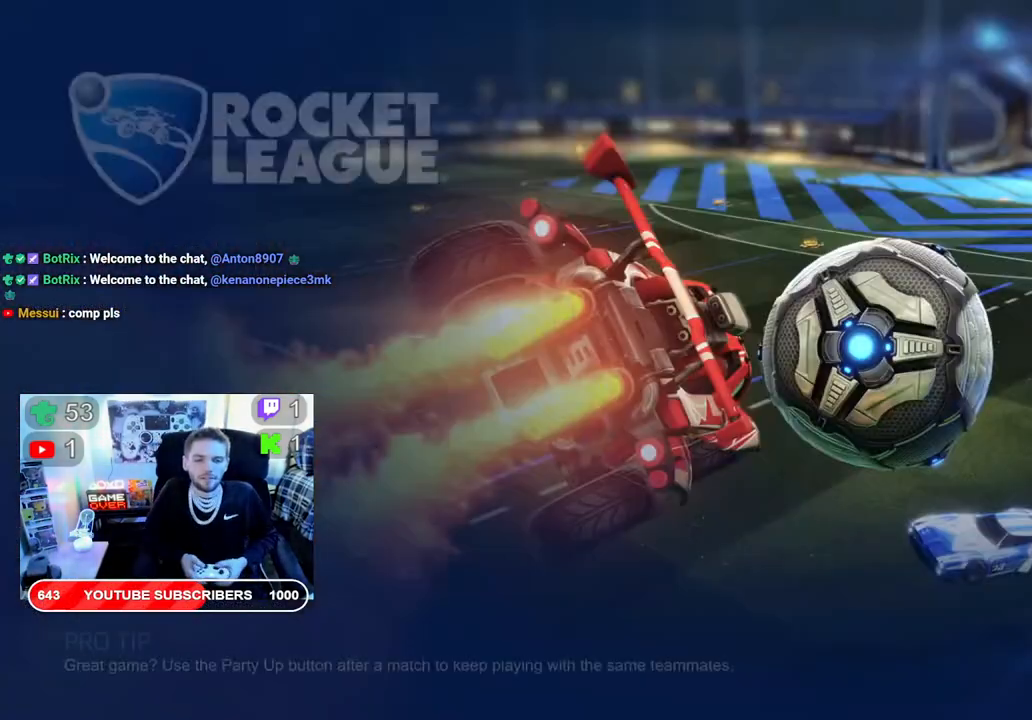
{"buttons": [], "left_stick": "center", "right_stick": "center", "events": []}
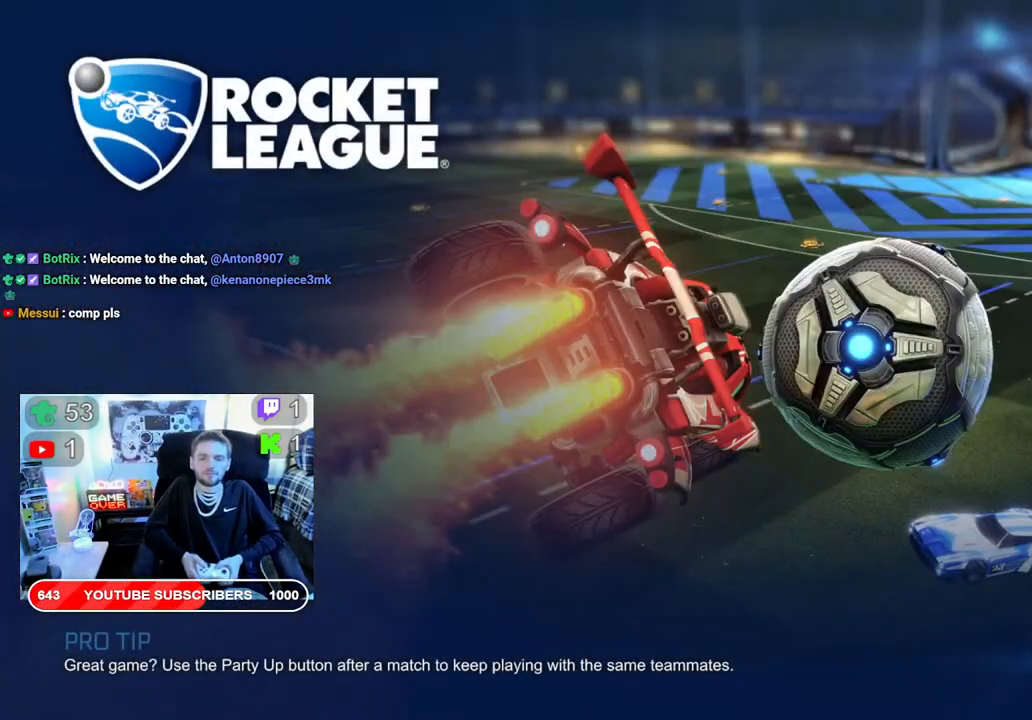
{"buttons": [], "left_stick": "center", "right_stick": "center", "events": []}
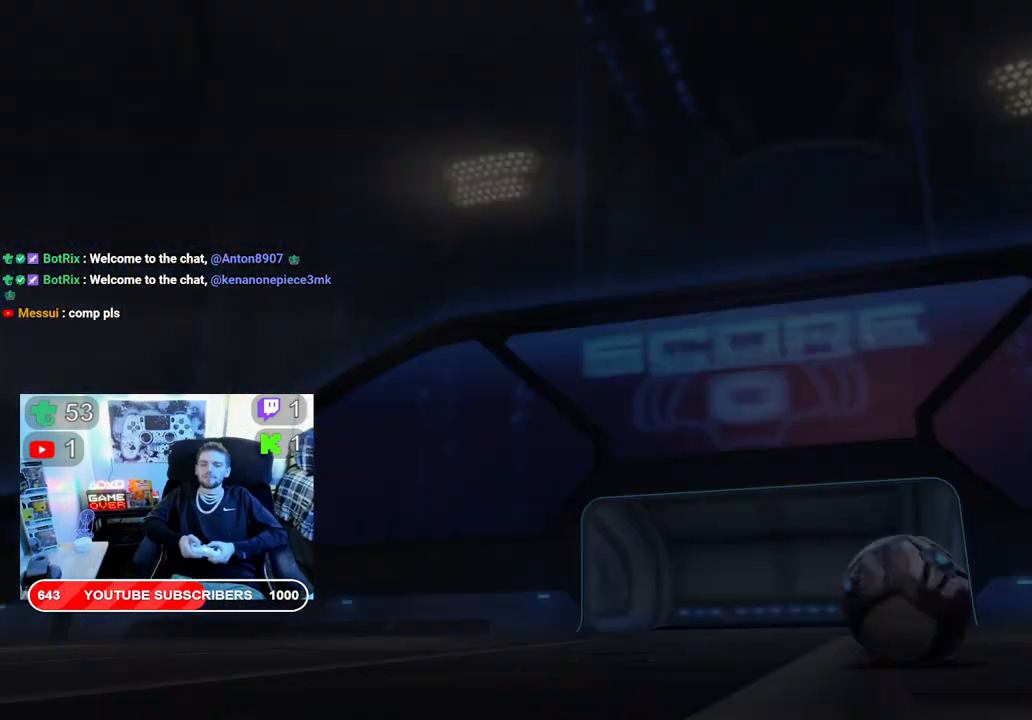
{"buttons": [], "left_stick": "center", "right_stick": "center", "events": []}
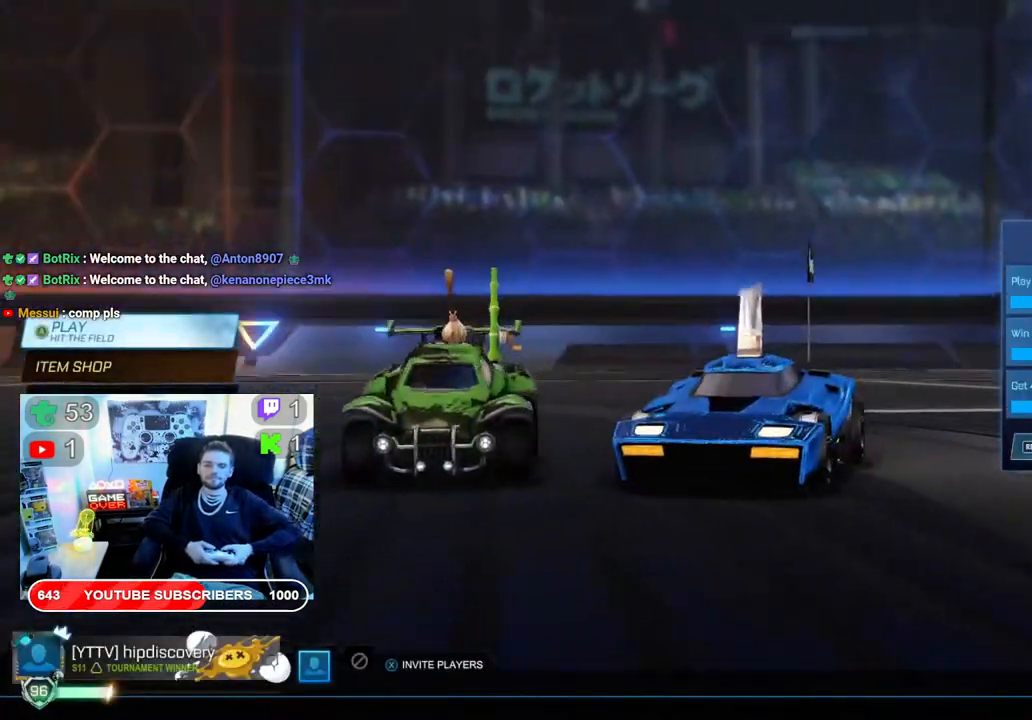
{"buttons": [], "left_stick": "center", "right_stick": "center", "events": []}
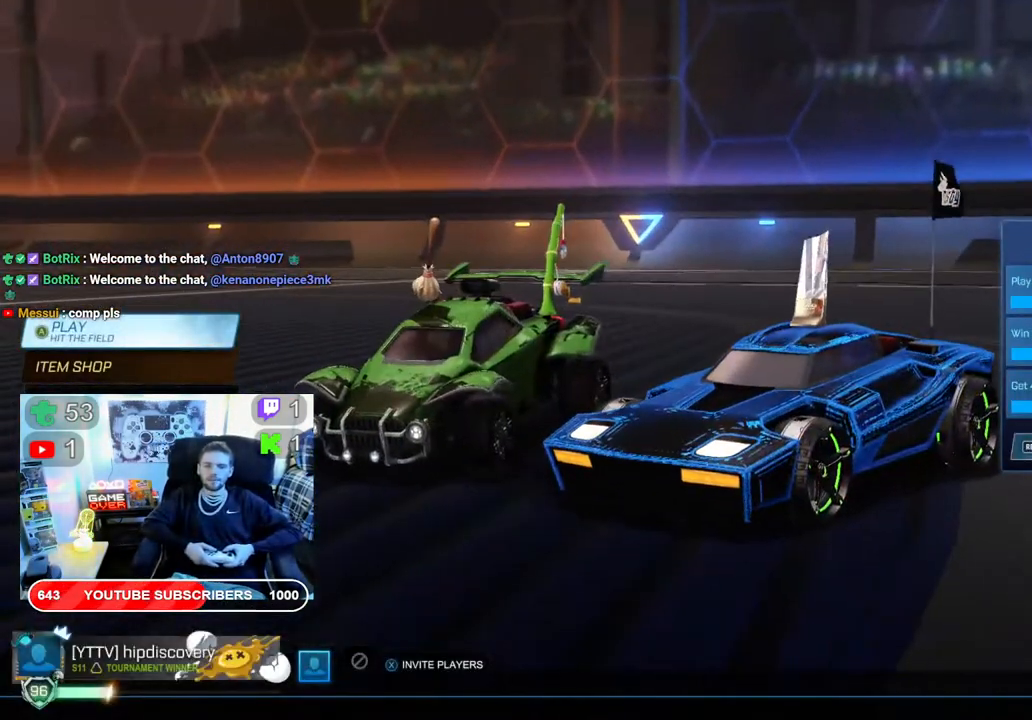
{"buttons": ["DPAD_UP"], "left_stick": "center", "right_stick": "center", "events": [[183, "DPAD_DOWN", "down"], [283, "DPAD_DOWN", "up"], [450, "DPAD_UP", "down"]]}
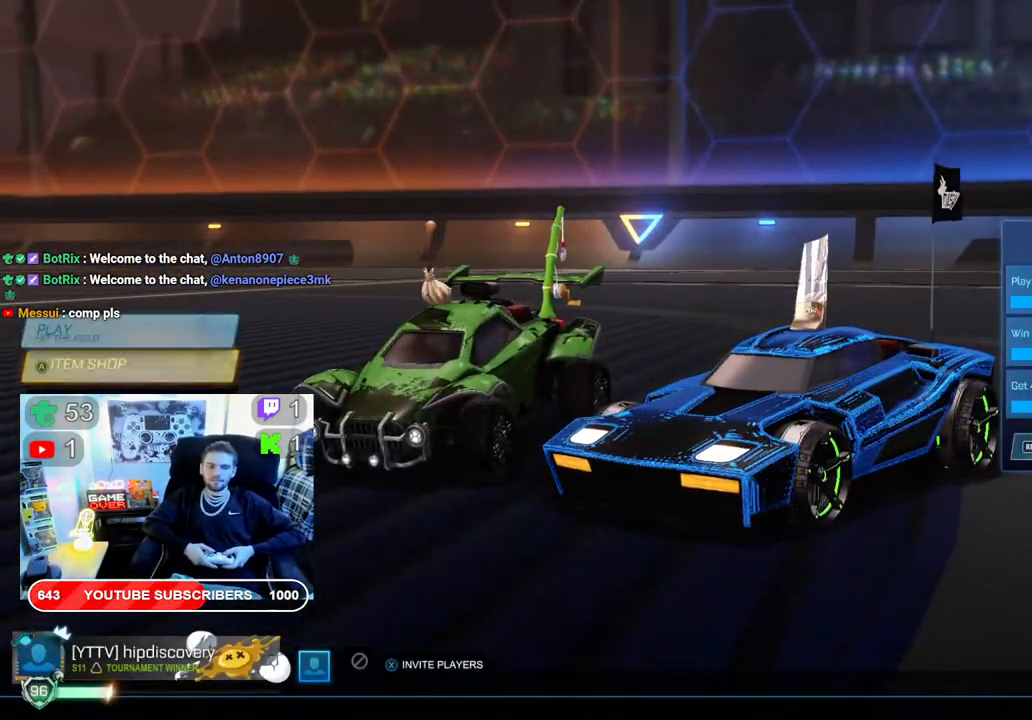
{"buttons": [], "left_stick": "center", "right_stick": "center", "events": [[33, "A", "down"], [50, "DPAD_UP", "up"], [150, "A", "up"]]}
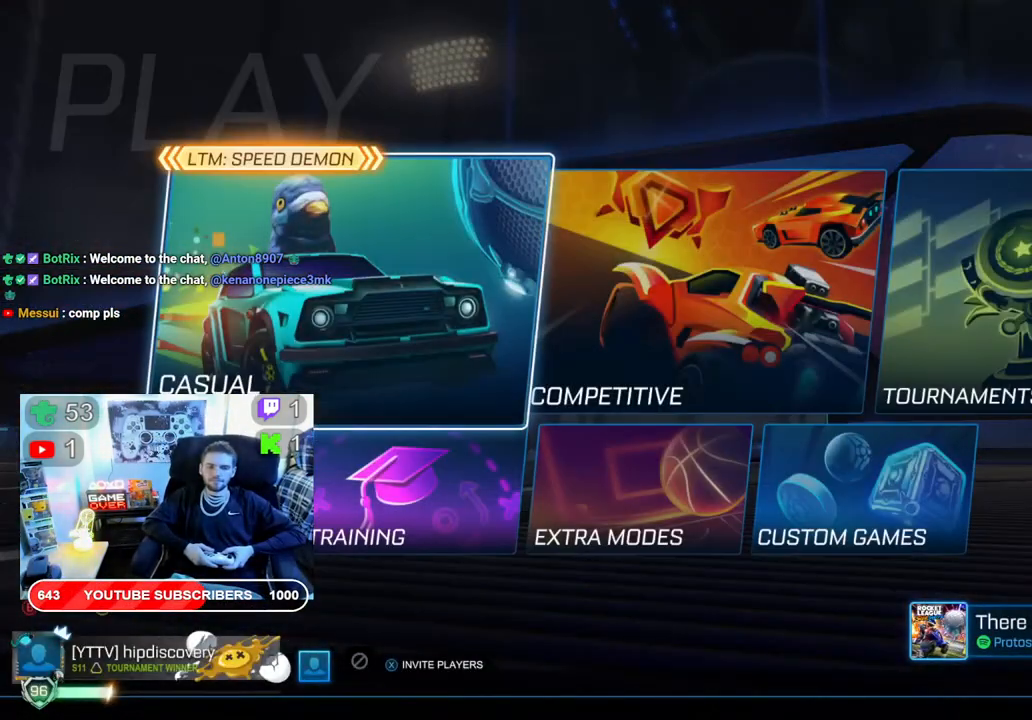
{"buttons": [], "left_stick": "center", "right_stick": "center", "events": [[150, "DPAD_RIGHT", "down"], [250, "DPAD_RIGHT", "up"], [283, "A", "down"], [400, "A", "up"]]}
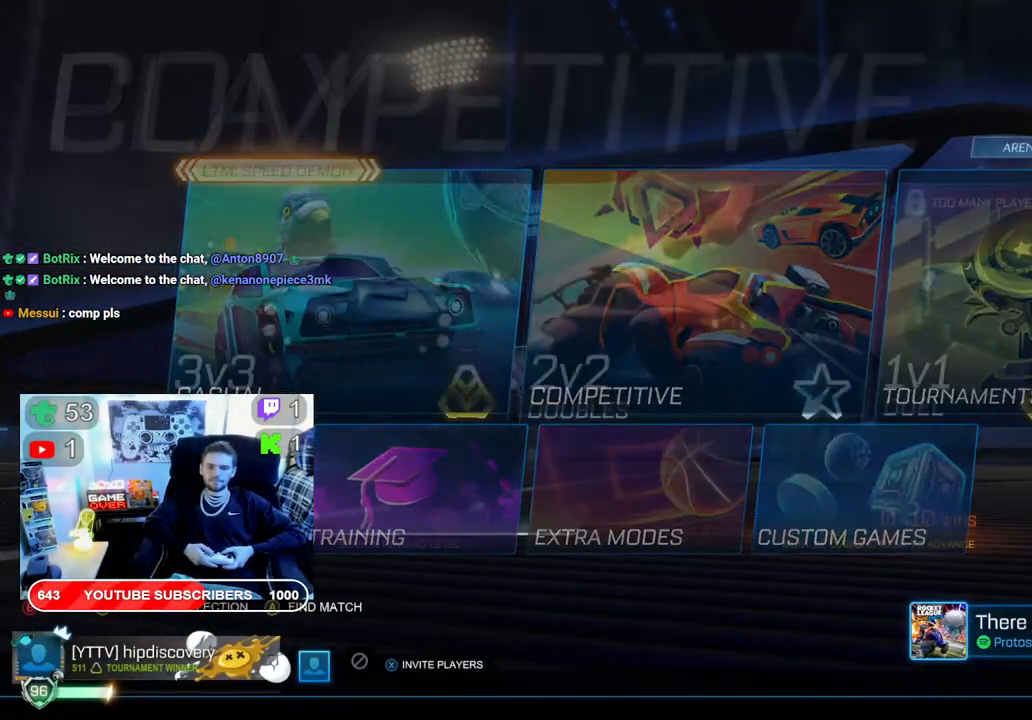
{"buttons": [], "left_stick": "center", "right_stick": "center", "events": []}
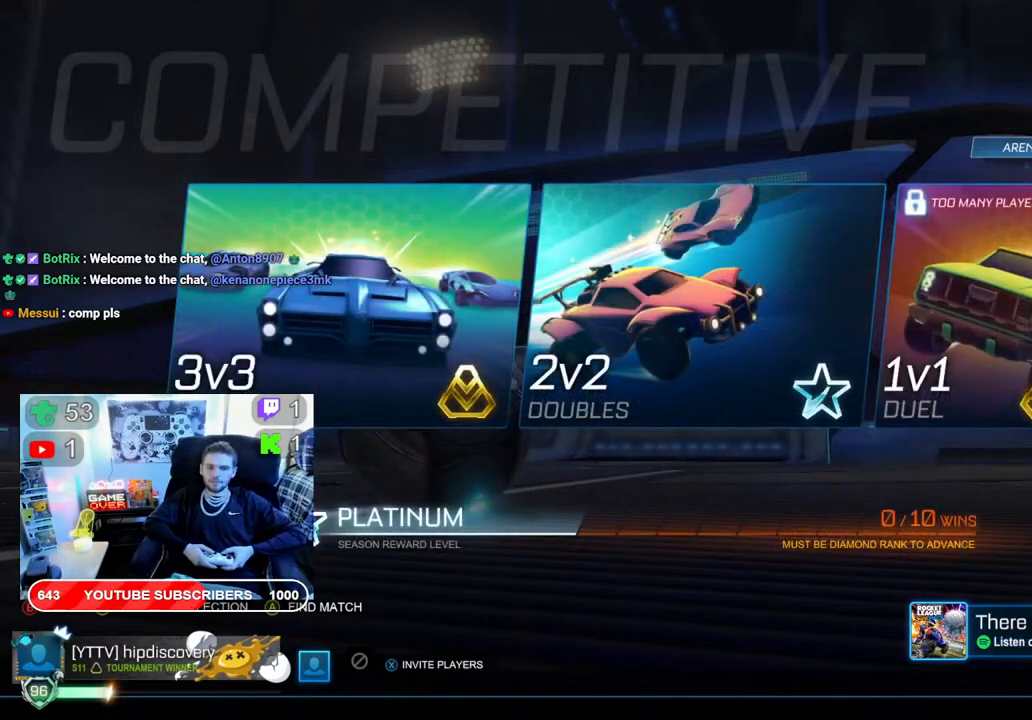
{"buttons": [], "left_stick": "center", "right_stick": "center", "events": [[100, "DPAD_LEFT", "down"], [200, "DPAD_LEFT", "up"]]}
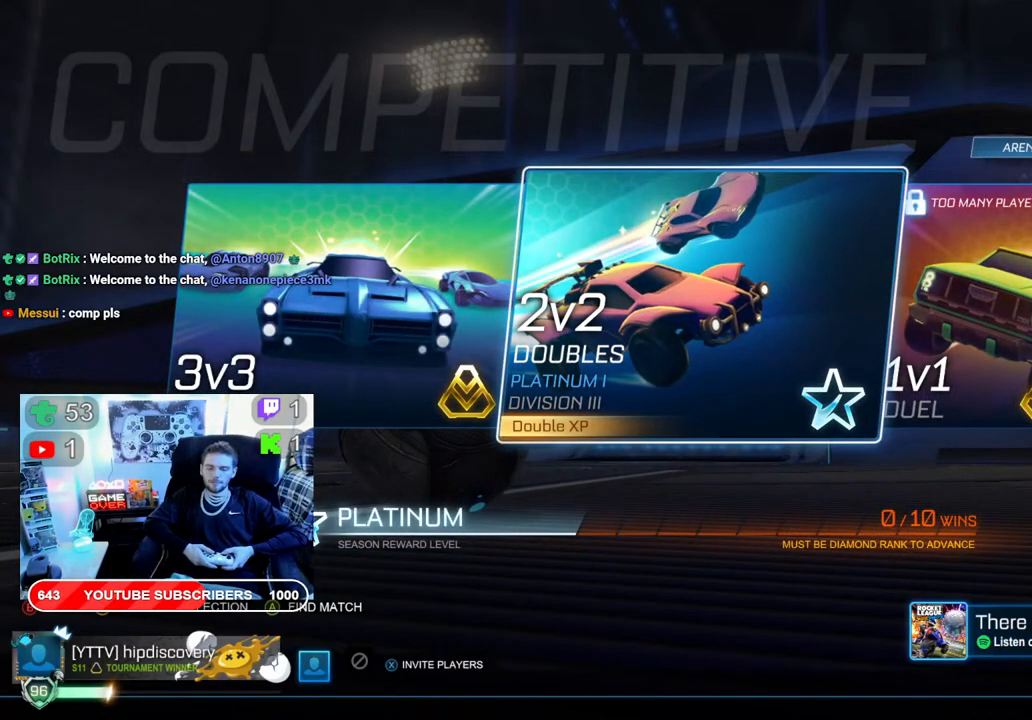
{"buttons": [], "left_stick": "center", "right_stick": "center", "events": [[167, "A", "down"], [317, "A", "up"]]}
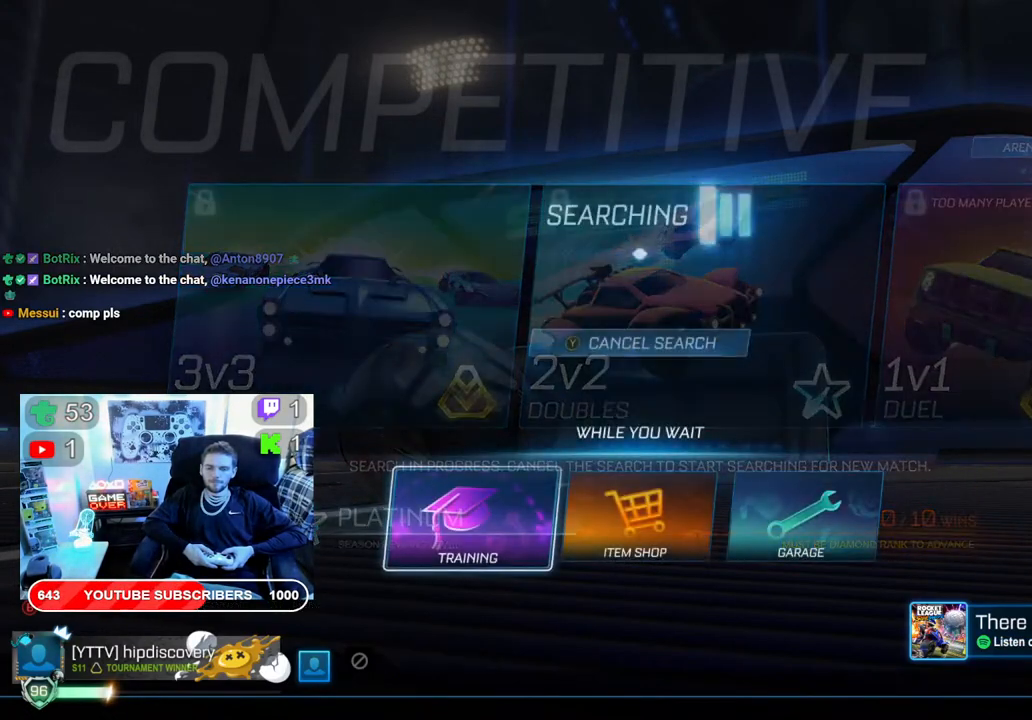
{"buttons": [], "left_stick": "center", "right_stick": "center", "events": []}
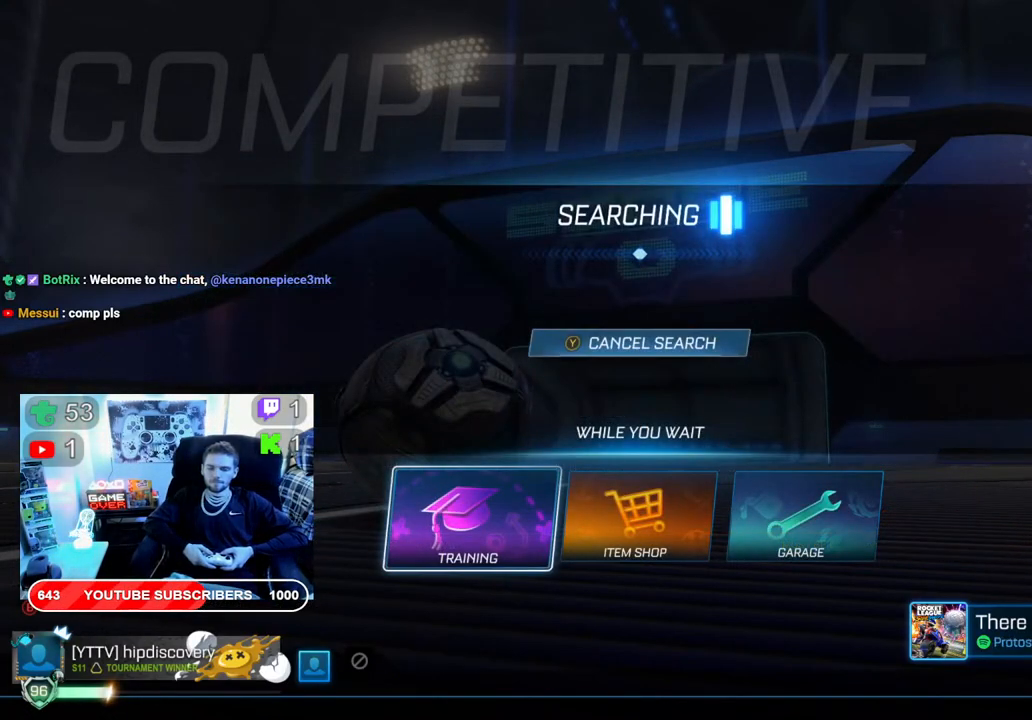
{"buttons": [], "left_stick": "center", "right_stick": "center", "events": [[67, "B", "down"], [183, "B", "up"]]}
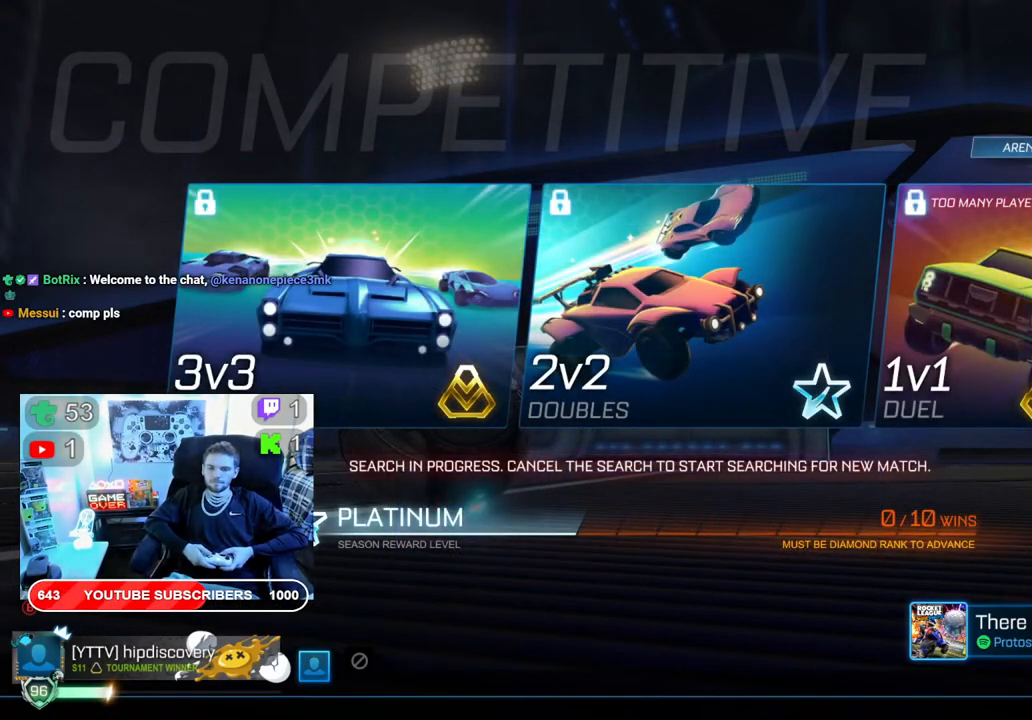
{"buttons": [], "left_stick": "center", "right_stick": "center", "events": []}
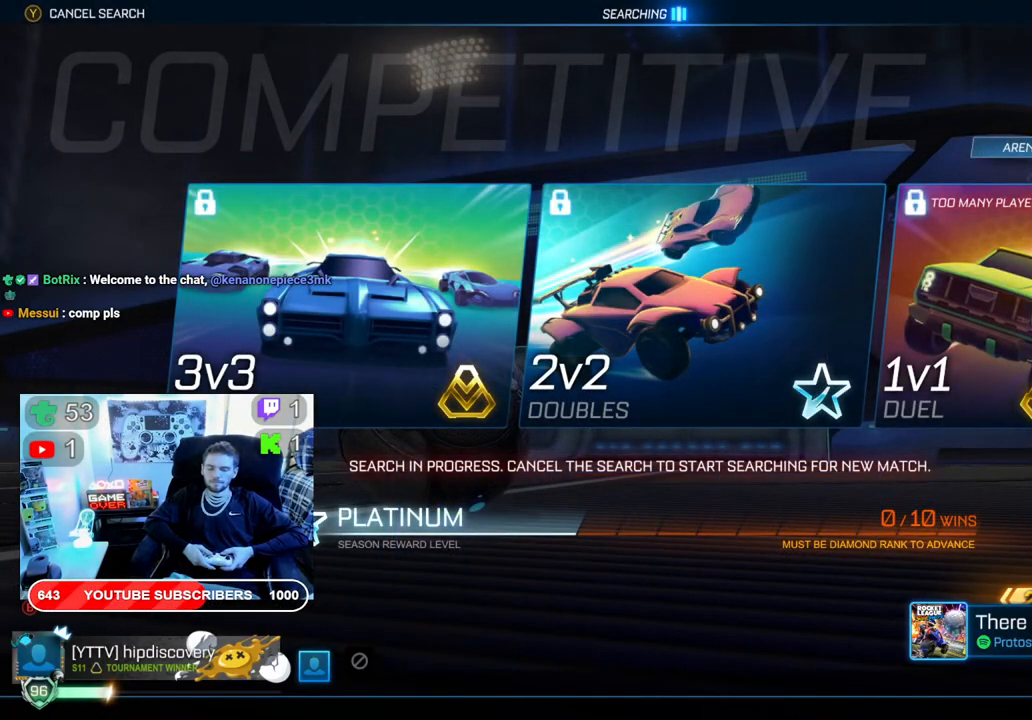
{"buttons": [], "left_stick": "center", "right_stick": "center", "events": [[100, "B", "down"], [233, "B", "up"]]}
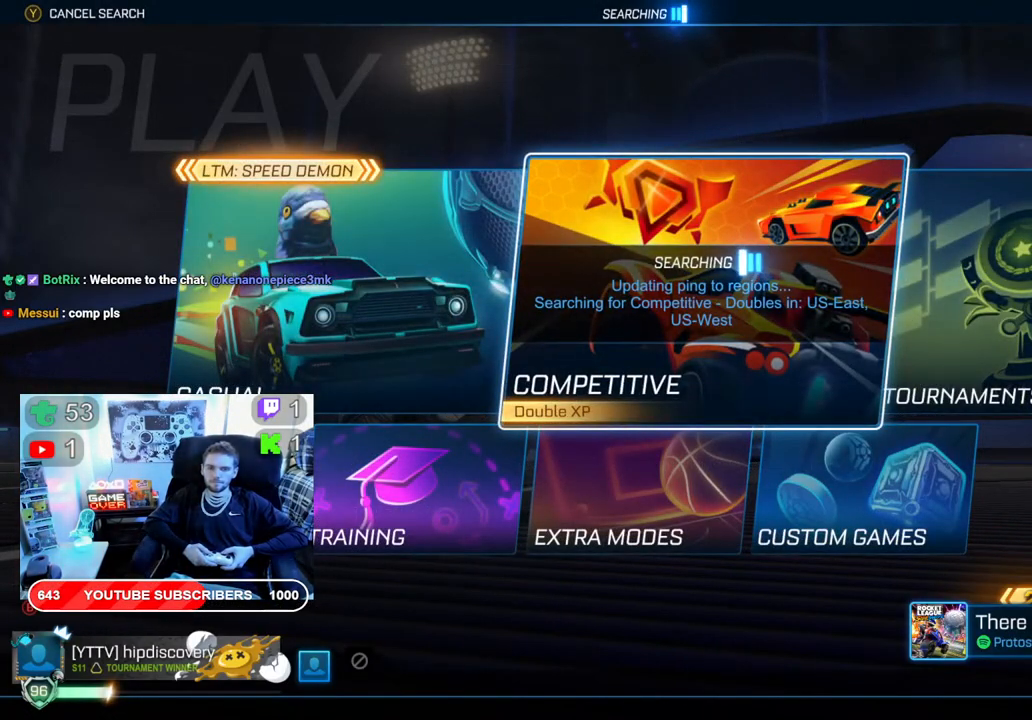
{"buttons": [], "left_stick": "center", "right_stick": "center", "events": [[83, "B", "down"], [200, "B", "up"], [400, "B", "down"], [483, "B", "up"]]}